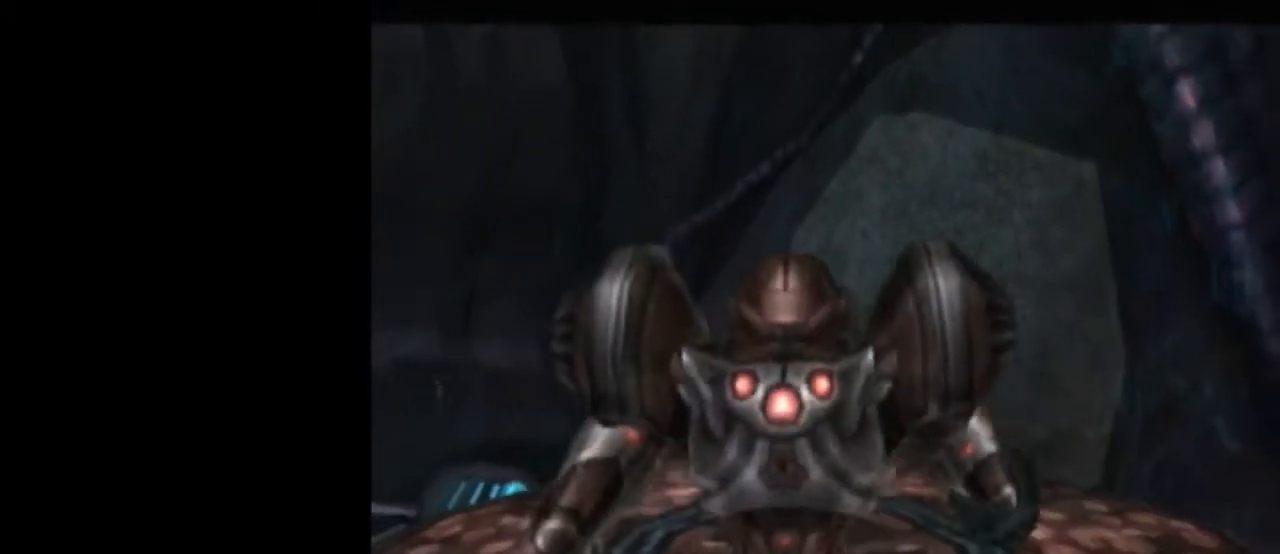
Gameplay with a controller (Nintendo layout); each line is a JSON object with the inputs held at the frame after it. "events" lists button and stick changes between this image and that frame as [ms after this image, input, new state], when the widget could be followed in between. Not read: L3 R3.
{"buttons": [], "left_stick": "center", "right_stick": "center", "events": []}
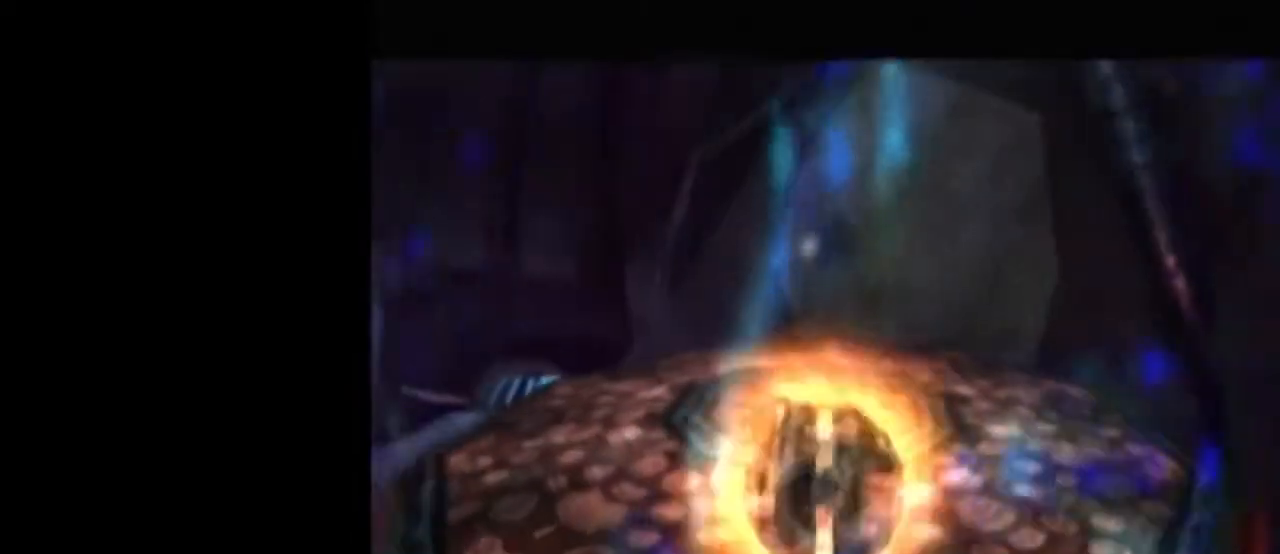
{"buttons": [], "left_stick": "center", "right_stick": "center", "events": []}
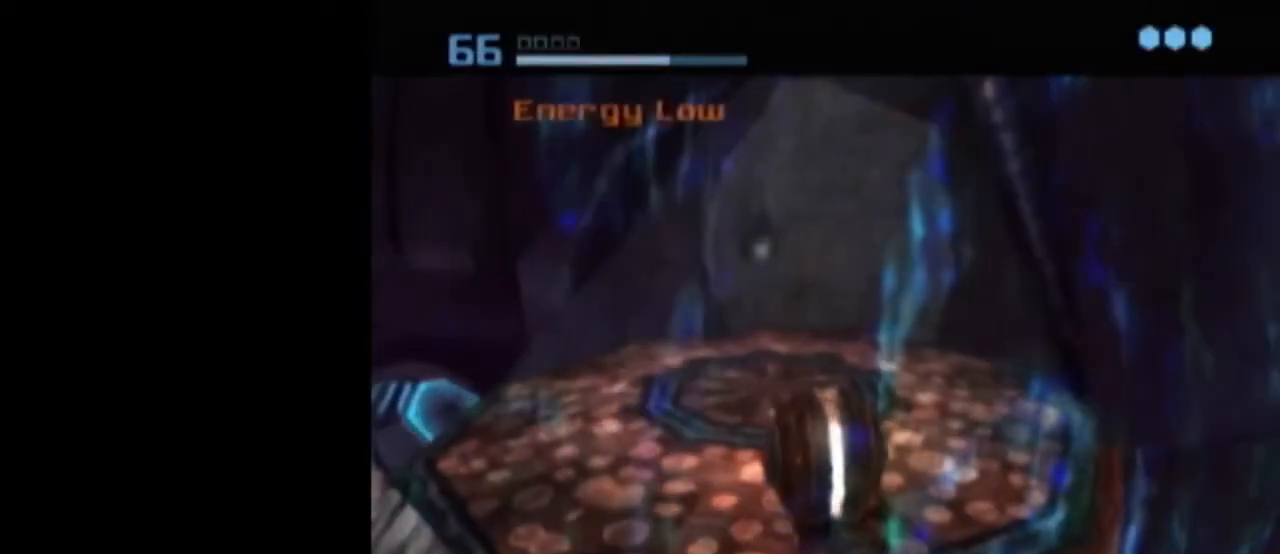
{"buttons": [], "left_stick": "center", "right_stick": "center", "events": [[117, "X", "down"], [200, "X", "up"]]}
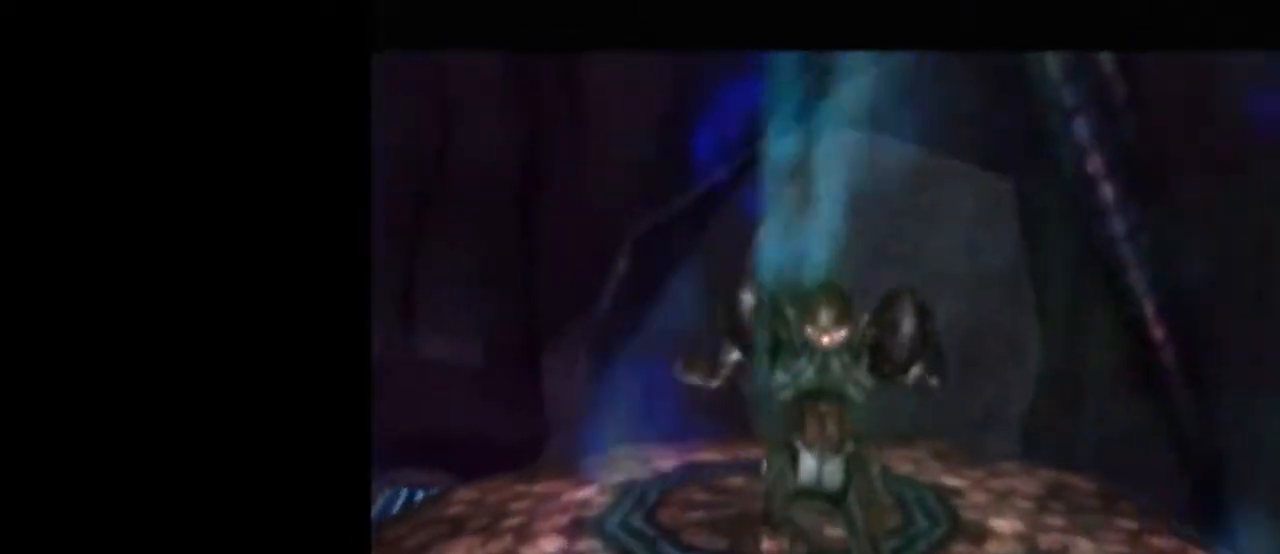
{"buttons": [], "left_stick": "center", "right_stick": "center", "events": []}
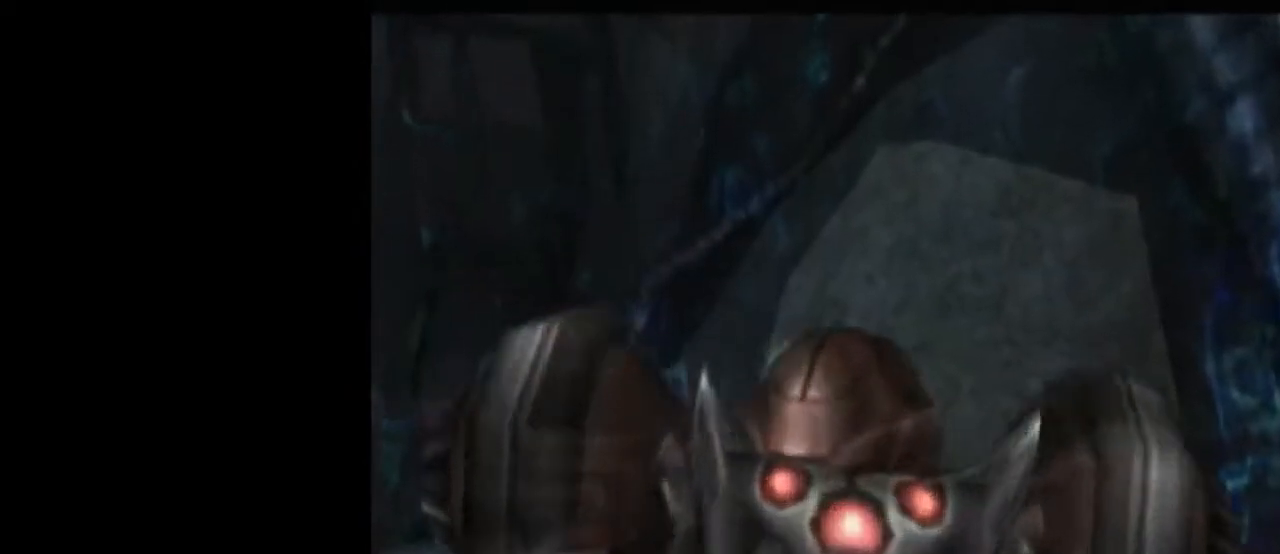
{"buttons": ["L1"], "left_stick": "down", "right_stick": "center", "events": [[150, "R1", "down"], [183, "left_stick", "up-left"], [267, "L1", "down"], [300, "R1", "up"], [300, "left_stick", "center"], [483, "left_stick", "down"]]}
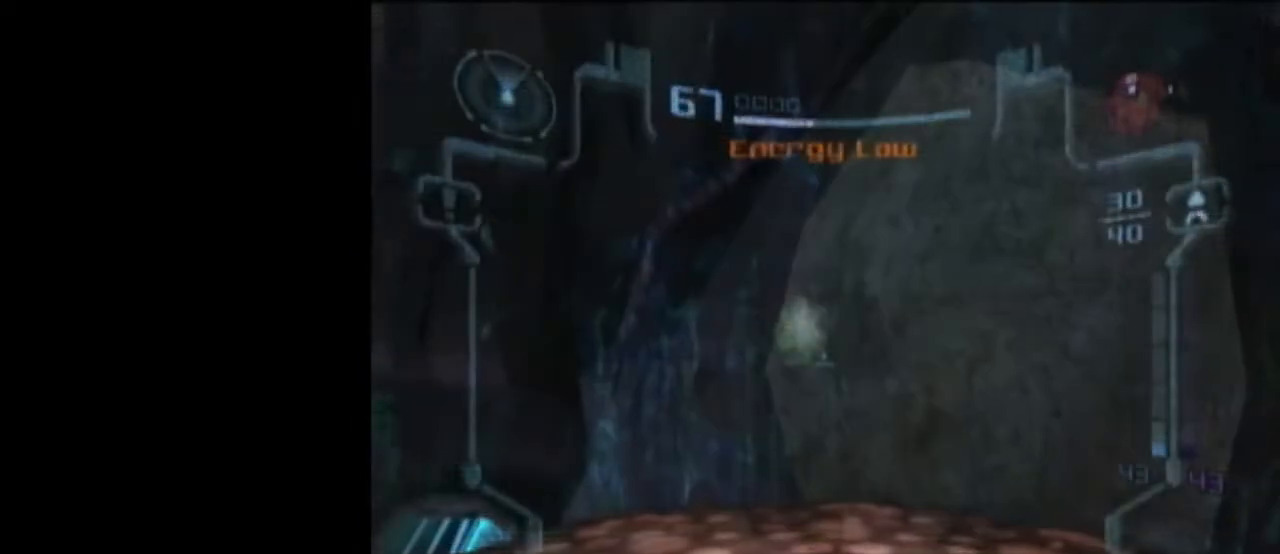
{"buttons": [], "left_stick": "center", "right_stick": "center", "events": [[67, "left_stick", "center"], [317, "X", "down"], [317, "left_stick", "up"], [400, "L1", "up"], [400, "X", "up"], [400, "left_stick", "center"]]}
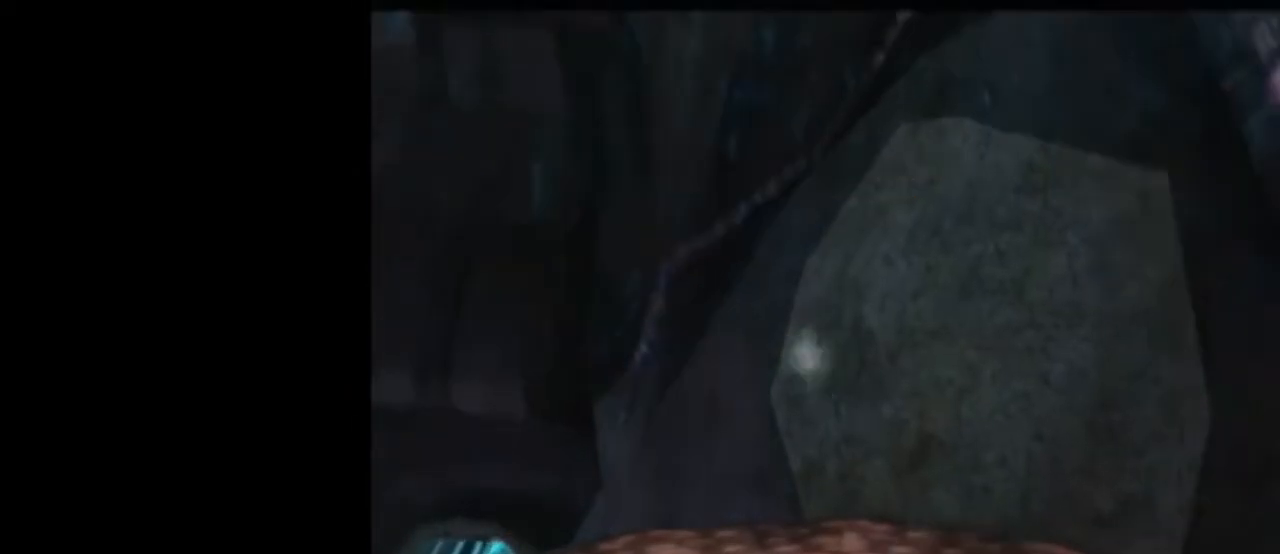
{"buttons": [], "left_stick": "center", "right_stick": "center", "events": []}
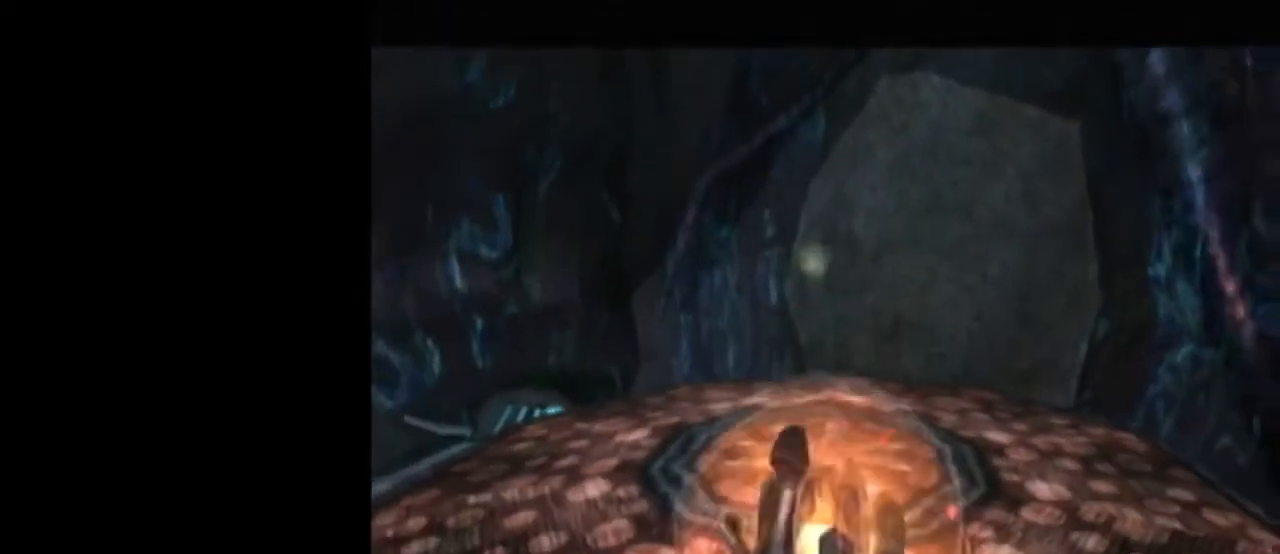
{"buttons": [], "left_stick": "center", "right_stick": "center", "events": []}
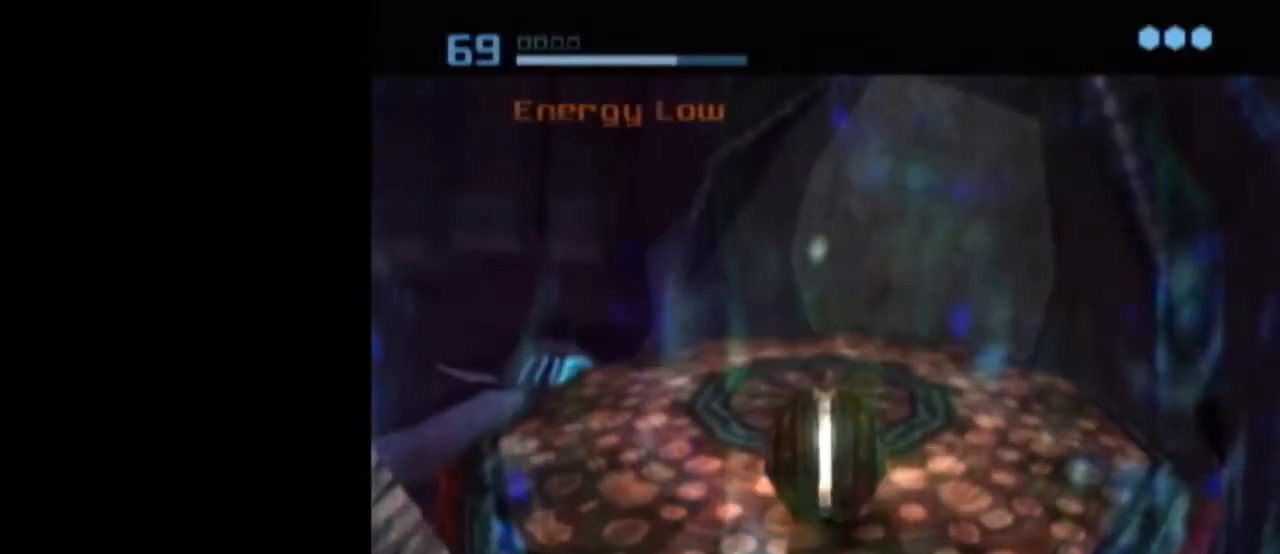
{"buttons": [], "left_stick": "center", "right_stick": "center", "events": [[100, "X", "down"], [150, "X", "up"]]}
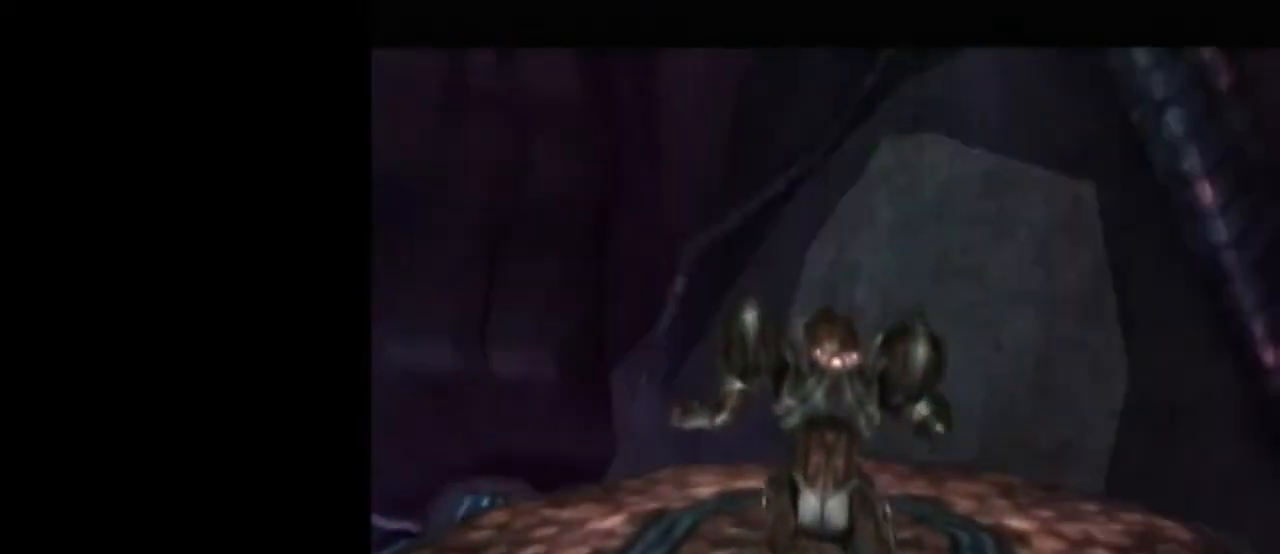
{"buttons": [], "left_stick": "center", "right_stick": "center", "events": []}
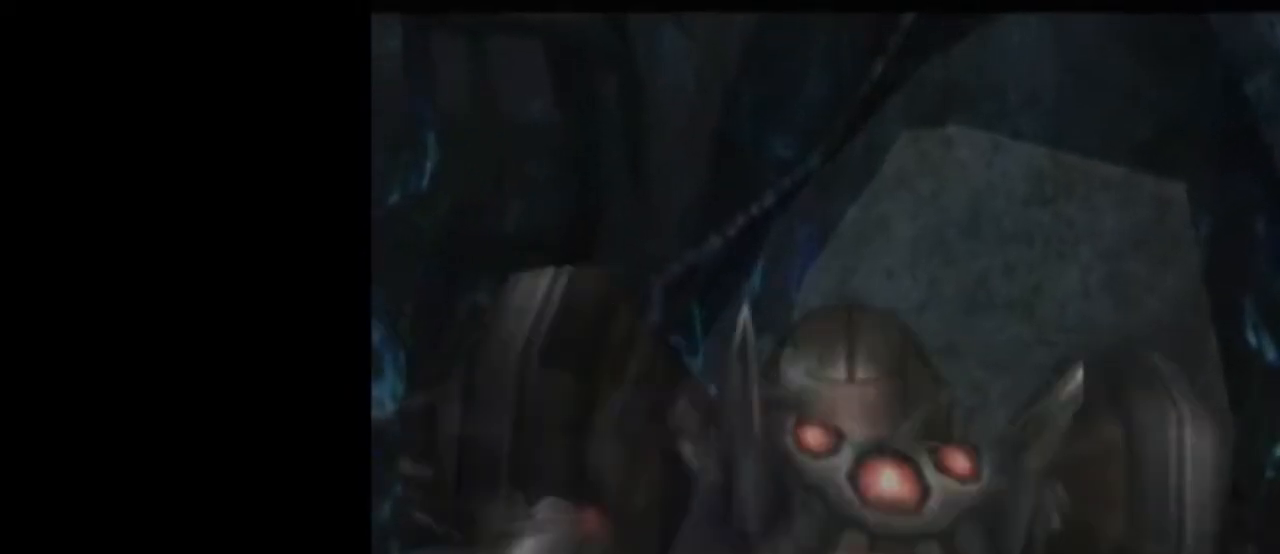
{"buttons": ["L1"], "left_stick": "center", "right_stick": "center", "events": [[67, "R1", "down"], [117, "L1", "down"], [133, "left_stick", "right"], [200, "R1", "up"], [200, "left_stick", "center"], [333, "left_stick", "down-left"], [367, "A", "down"], [483, "A", "up"], [483, "left_stick", "center"]]}
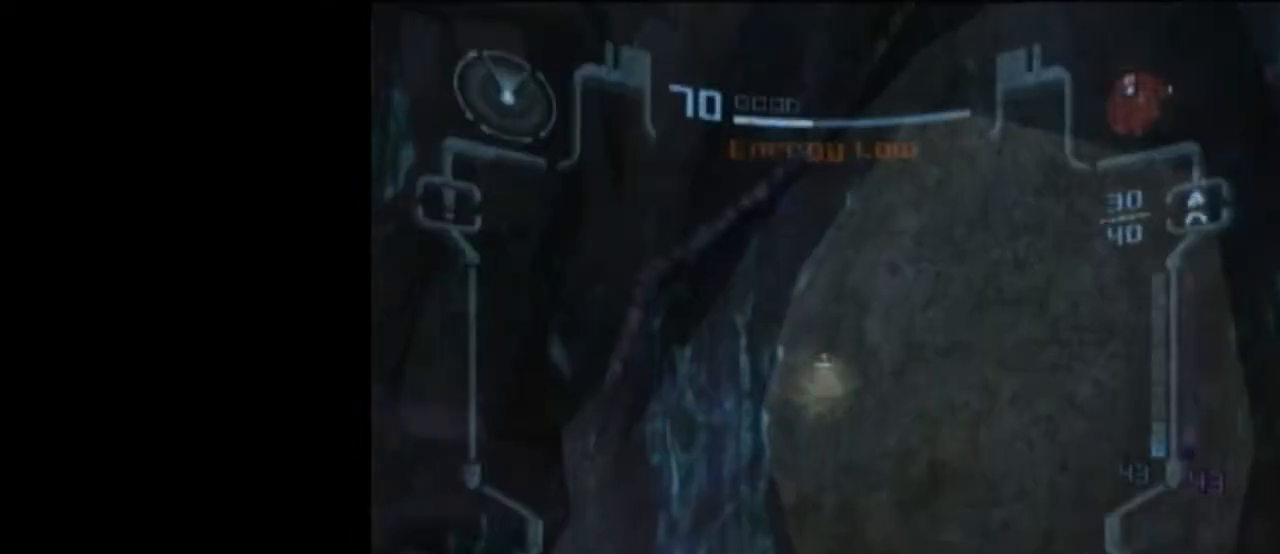
{"buttons": ["L1"], "left_stick": "center", "right_stick": "center", "events": [[17, "A", "down"], [83, "A", "up"], [100, "A", "down"], [183, "R1", "down"], [233, "A", "up"], [233, "left_stick", "up-right"], [333, "R1", "up"], [333, "left_stick", "center"]]}
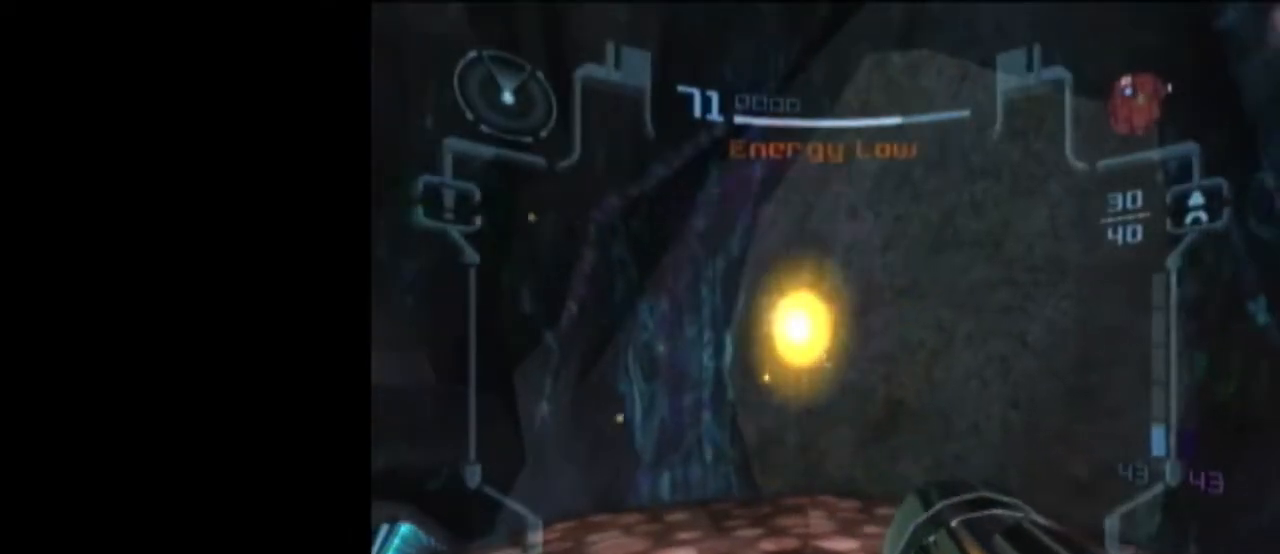
{"buttons": ["L1"], "left_stick": "down-left", "right_stick": "center", "events": [[33, "left_stick", "down"], [417, "left_stick", "down-left"]]}
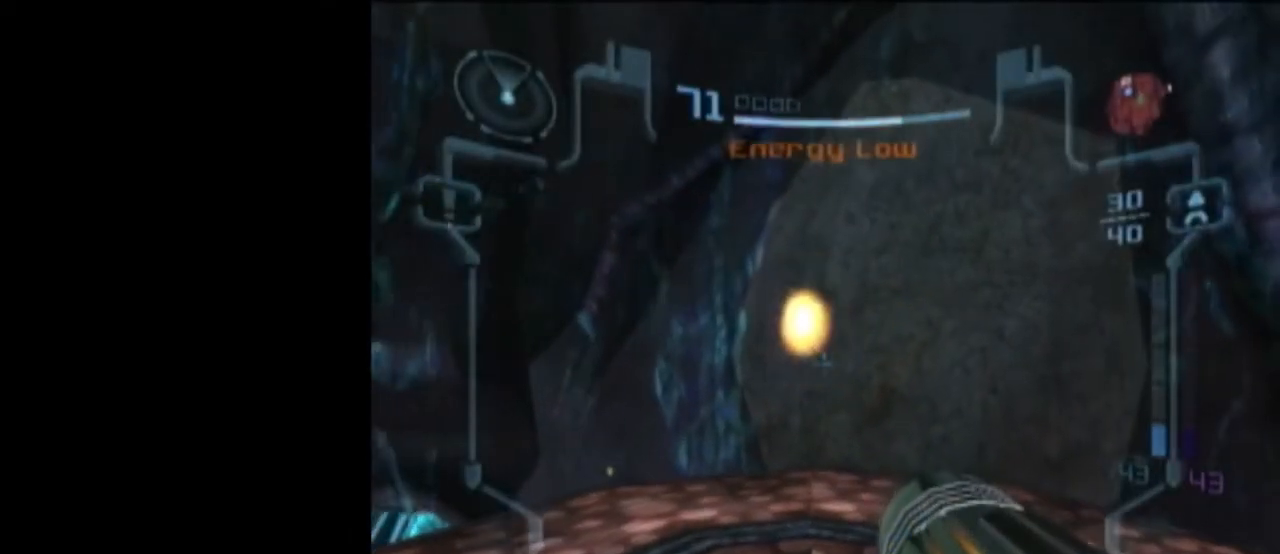
{"buttons": ["L1"], "left_stick": "center", "right_stick": "center", "events": [[50, "left_stick", "center"]]}
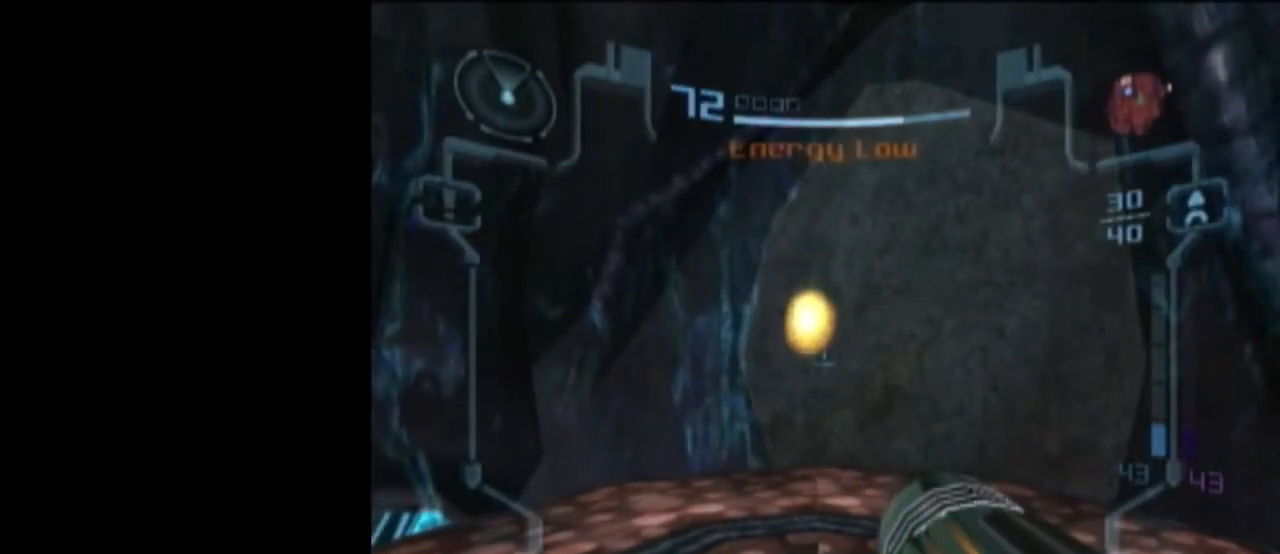
{"buttons": ["L1"], "left_stick": "center", "right_stick": "center", "events": []}
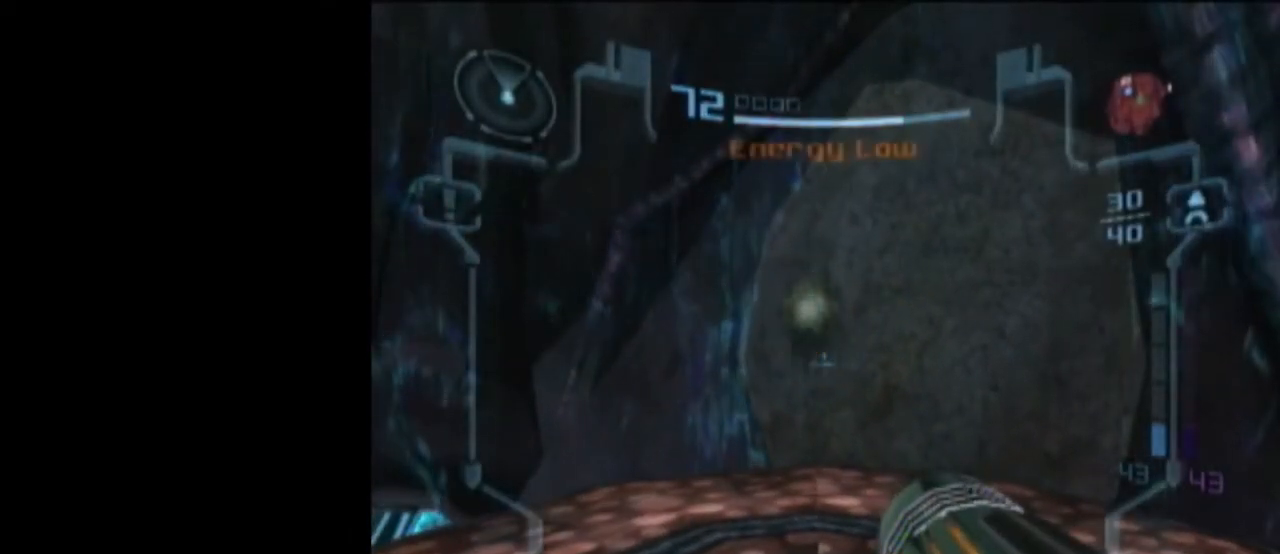
{"buttons": [], "left_stick": "center", "right_stick": "center", "events": [[50, "X", "down"], [50, "left_stick", "up"], [83, "X", "up"], [150, "left_stick", "center"], [167, "L1", "up"]]}
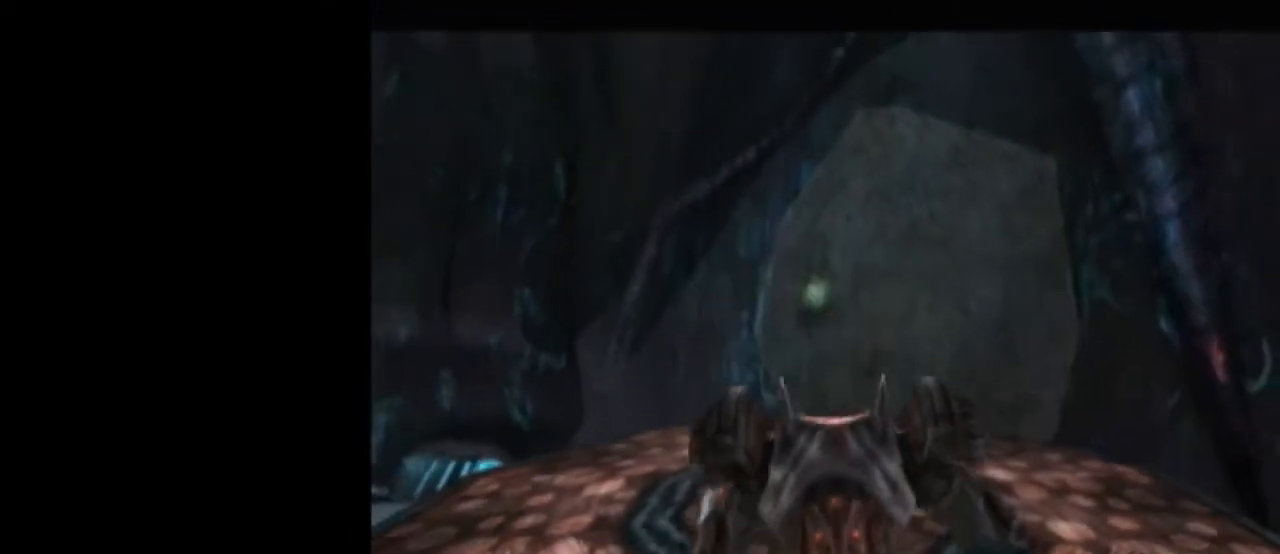
{"buttons": [], "left_stick": "center", "right_stick": "center", "events": []}
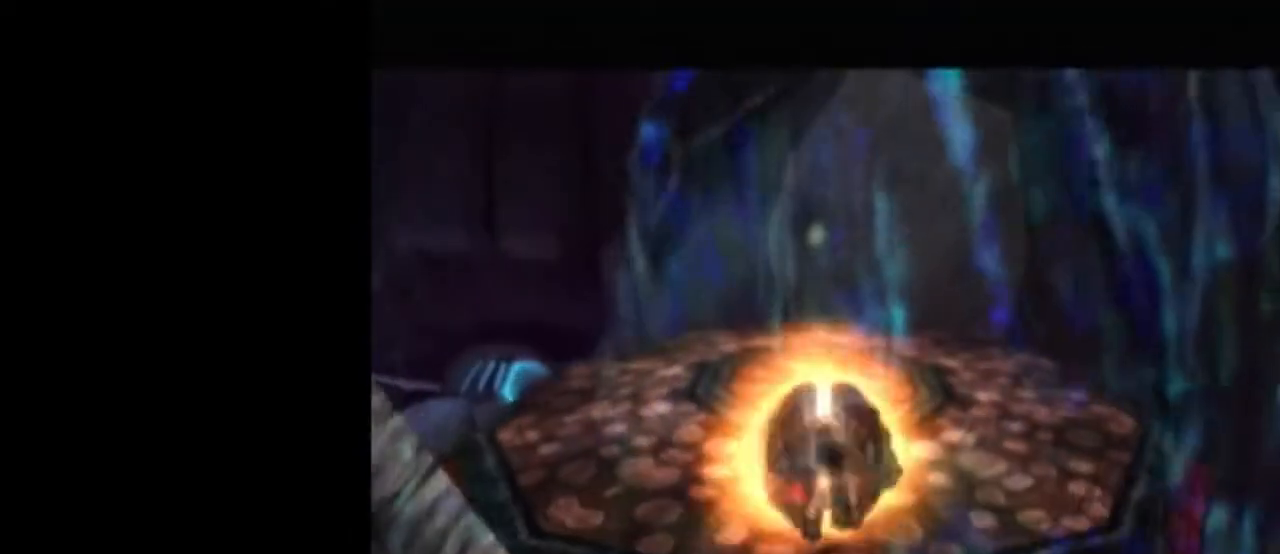
{"buttons": [], "left_stick": "center", "right_stick": "center", "events": []}
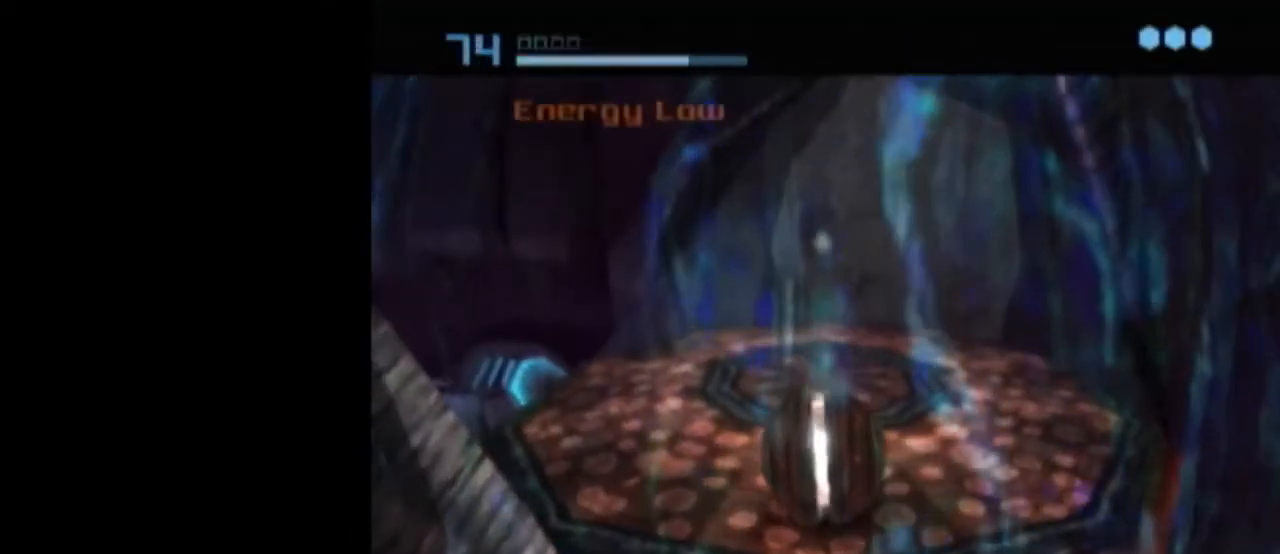
{"buttons": [], "left_stick": "center", "right_stick": "center", "events": [[167, "left_stick", "down"], [233, "left_stick", "center"]]}
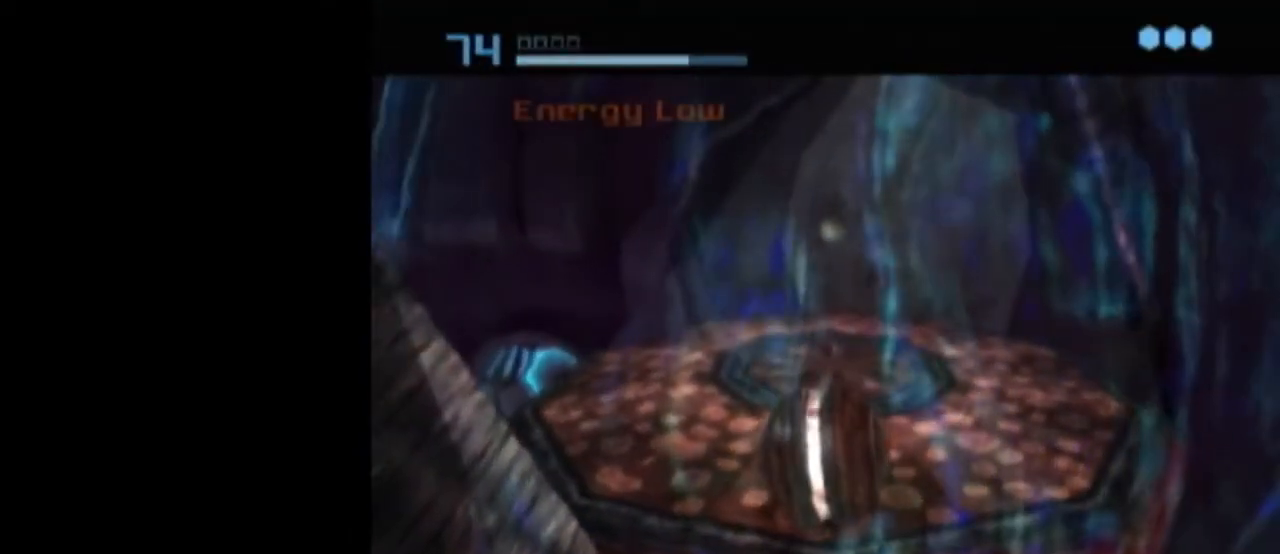
{"buttons": [], "left_stick": "center", "right_stick": "center", "events": []}
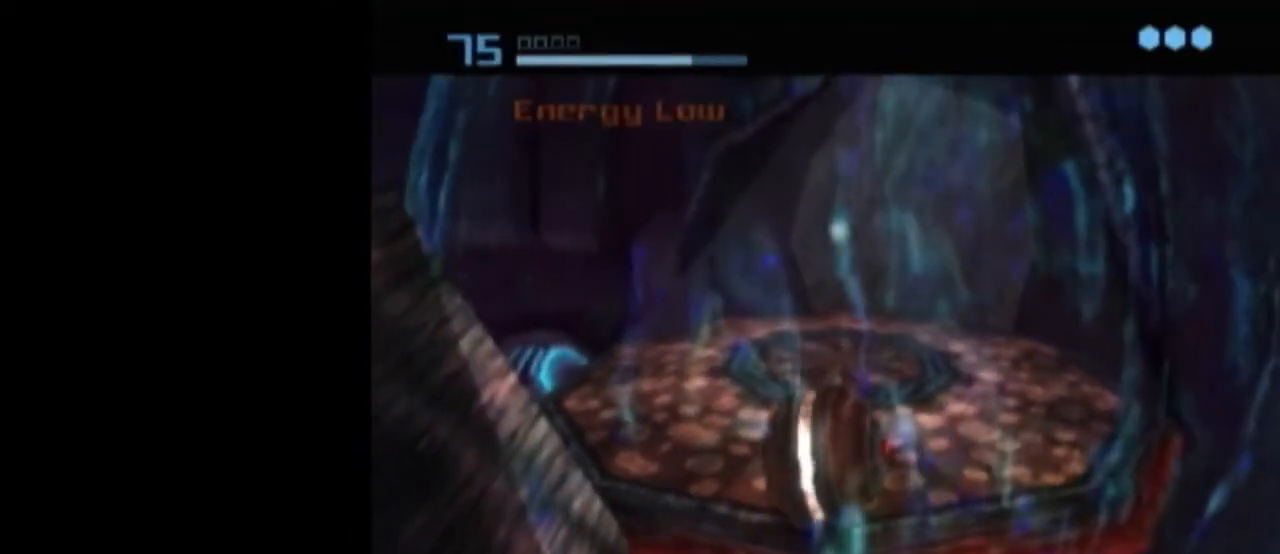
{"buttons": [], "left_stick": "center", "right_stick": "center", "events": [[183, "left_stick", "down-right"], [233, "left_stick", "center"]]}
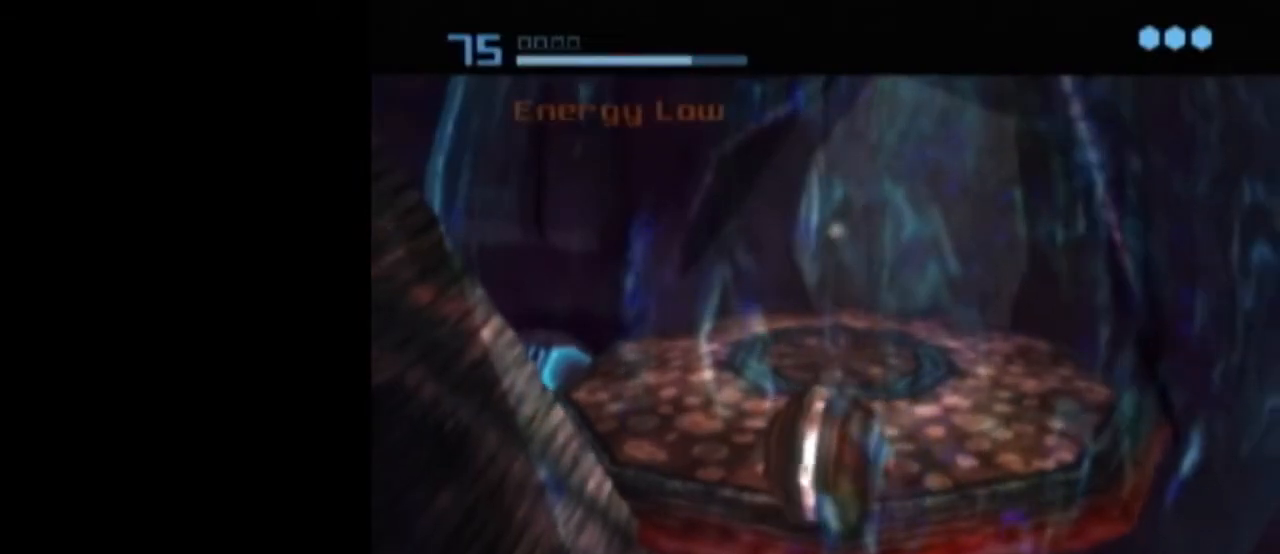
{"buttons": [], "left_stick": "center", "right_stick": "center", "events": []}
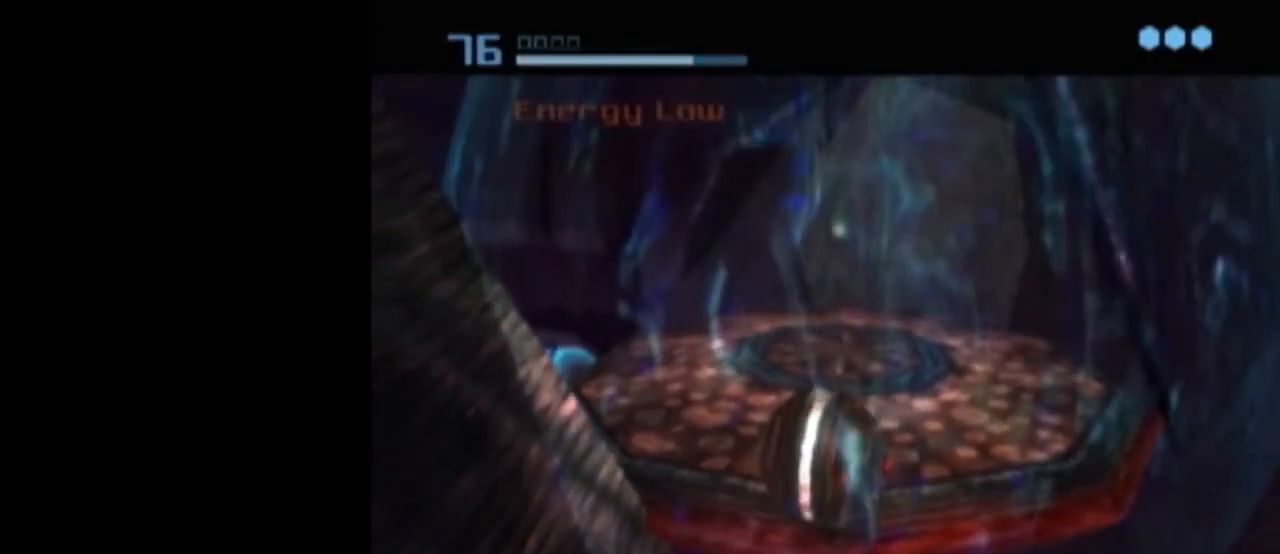
{"buttons": [], "left_stick": "up", "right_stick": "center", "events": [[183, "A", "down"], [250, "A", "up"], [383, "left_stick", "up"]]}
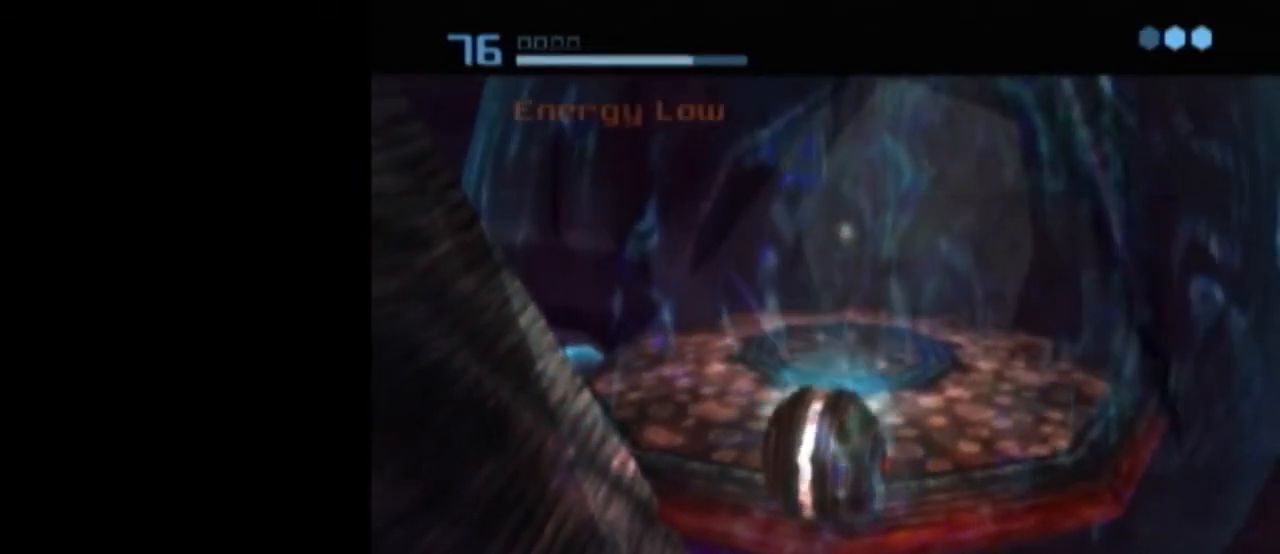
{"buttons": [], "left_stick": "down", "right_stick": "center", "events": [[67, "left_stick", "center"], [233, "left_stick", "down"]]}
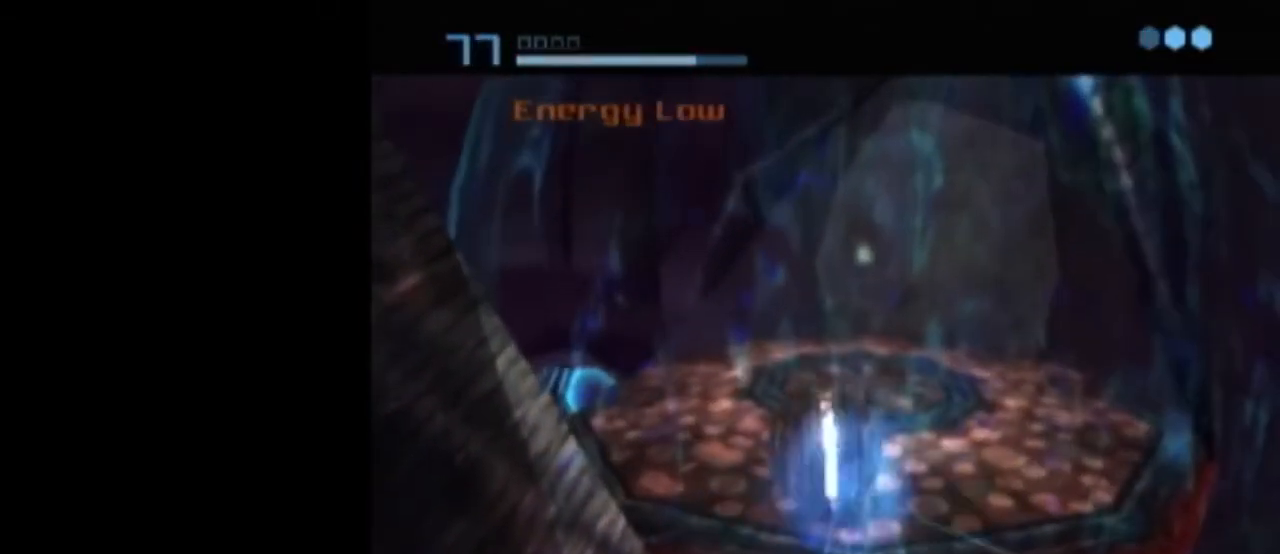
{"buttons": ["B", "X", "L1"], "left_stick": "down", "right_stick": "center", "events": [[433, "L1", "down"], [433, "X", "down"], [467, "B", "down"]]}
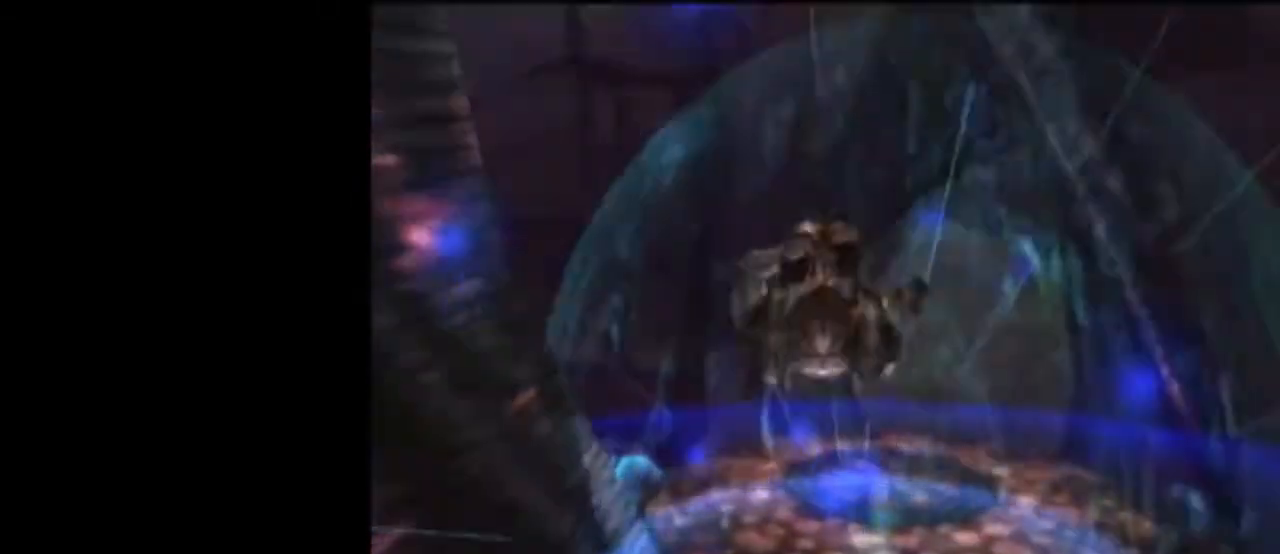
{"buttons": ["L1"], "left_stick": "down-right", "right_stick": "center", "events": [[17, "X", "up"], [150, "B", "up"], [383, "left_stick", "down-right"]]}
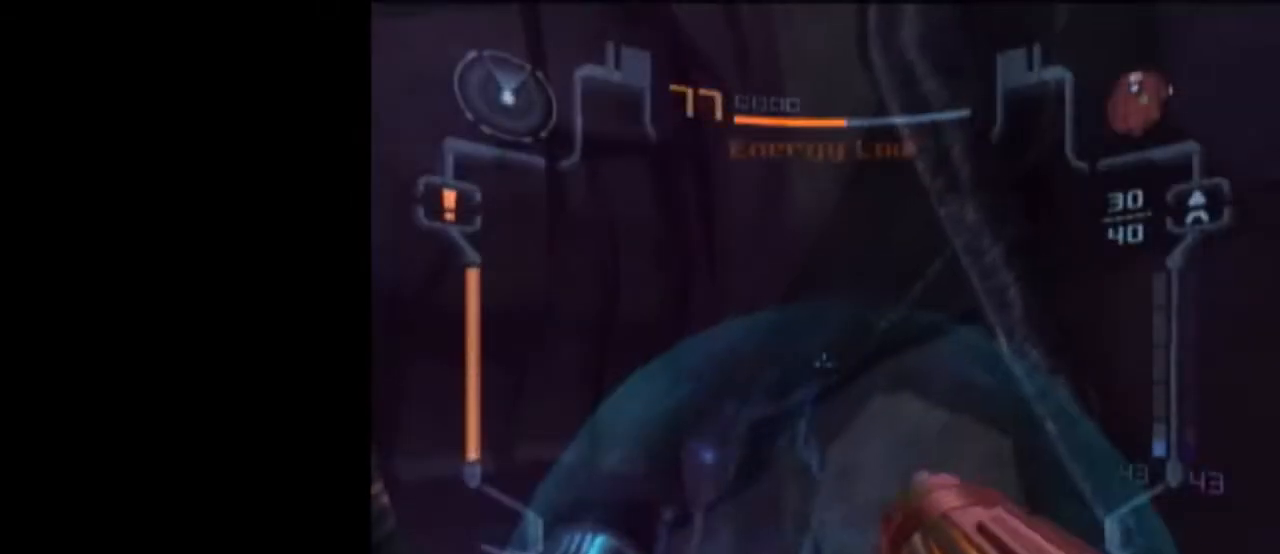
{"buttons": ["L1"], "left_stick": "down", "right_stick": "center", "events": [[167, "left_stick", "down"]]}
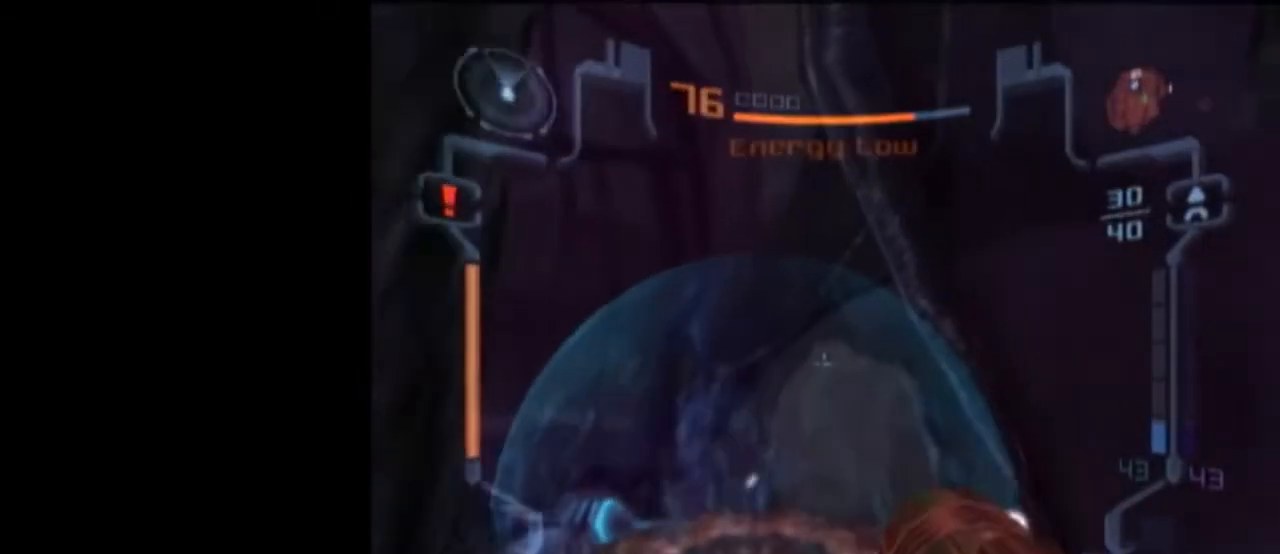
{"buttons": ["L1", "R1"], "left_stick": "left", "right_stick": "center", "events": [[167, "left_stick", "center"], [467, "R1", "down"], [467, "left_stick", "left"]]}
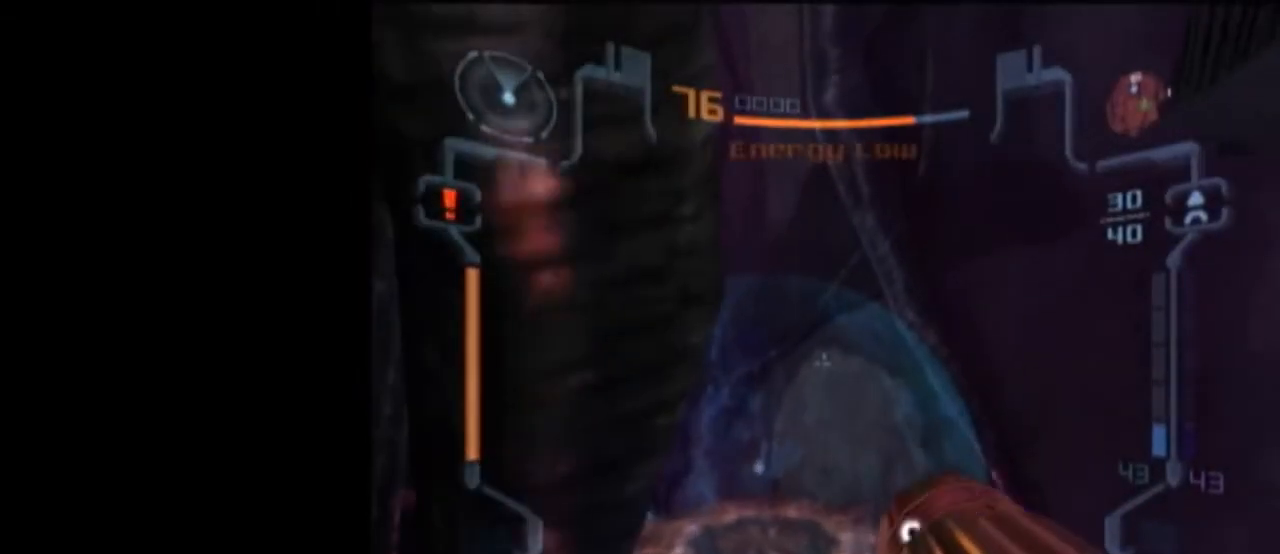
{"buttons": ["L1", "R1"], "left_stick": "left", "right_stick": "center", "events": []}
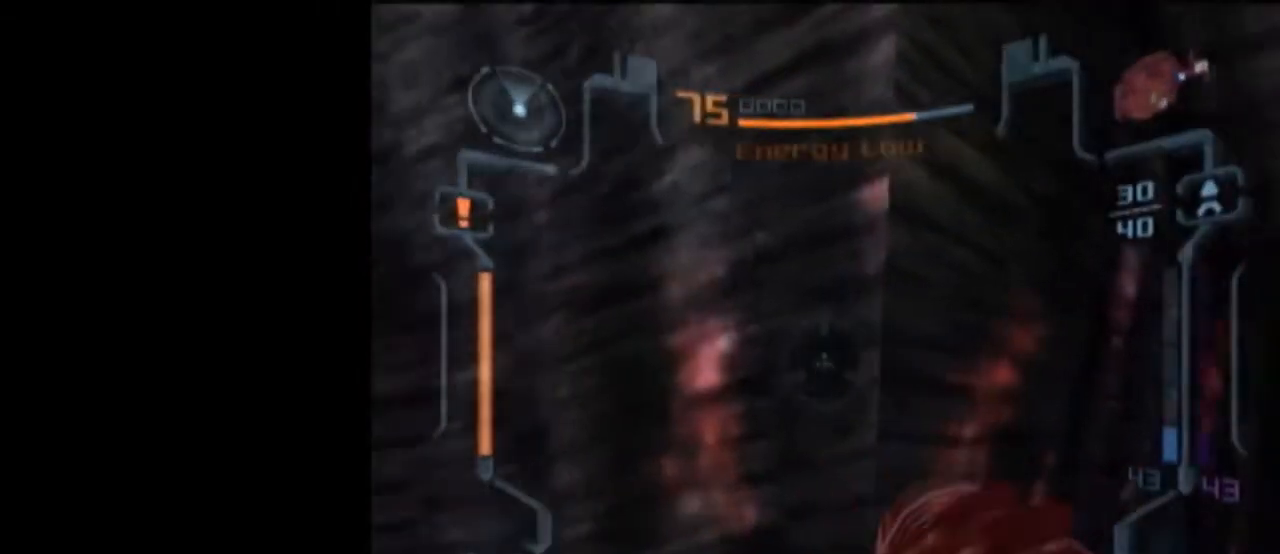
{"buttons": ["L1"], "left_stick": "center", "right_stick": "center", "events": [[367, "R1", "up"], [400, "left_stick", "center"]]}
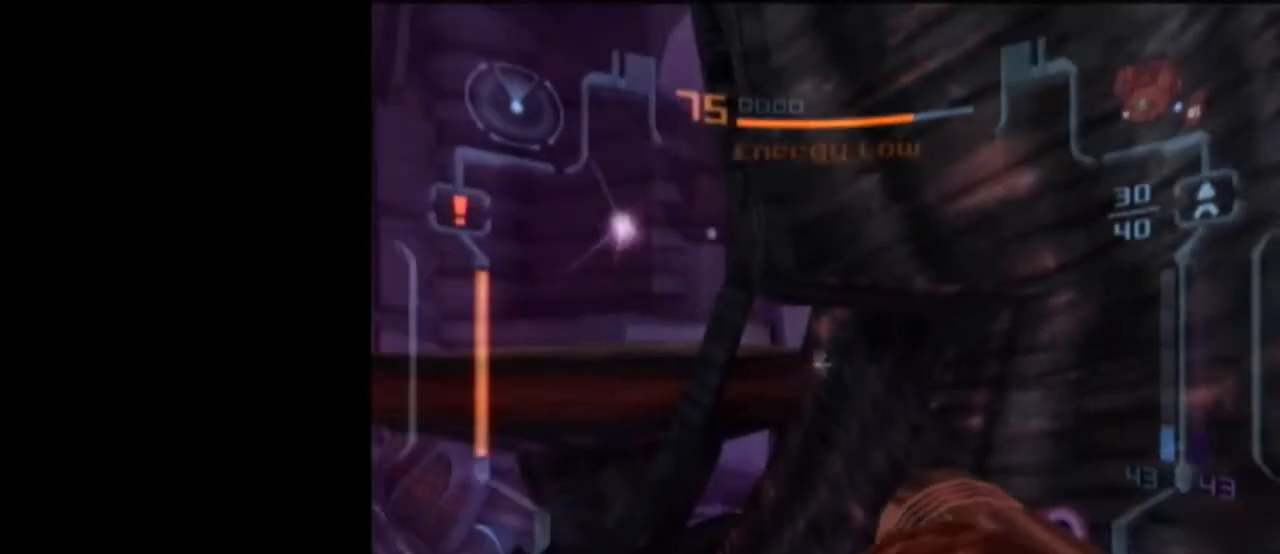
{"buttons": ["L1"], "left_stick": "up-left", "right_stick": "center", "events": [[67, "left_stick", "left"], [117, "R1", "down"], [150, "left_stick", "center"], [267, "R1", "up"], [333, "left_stick", "left"], [400, "left_stick", "up-left"]]}